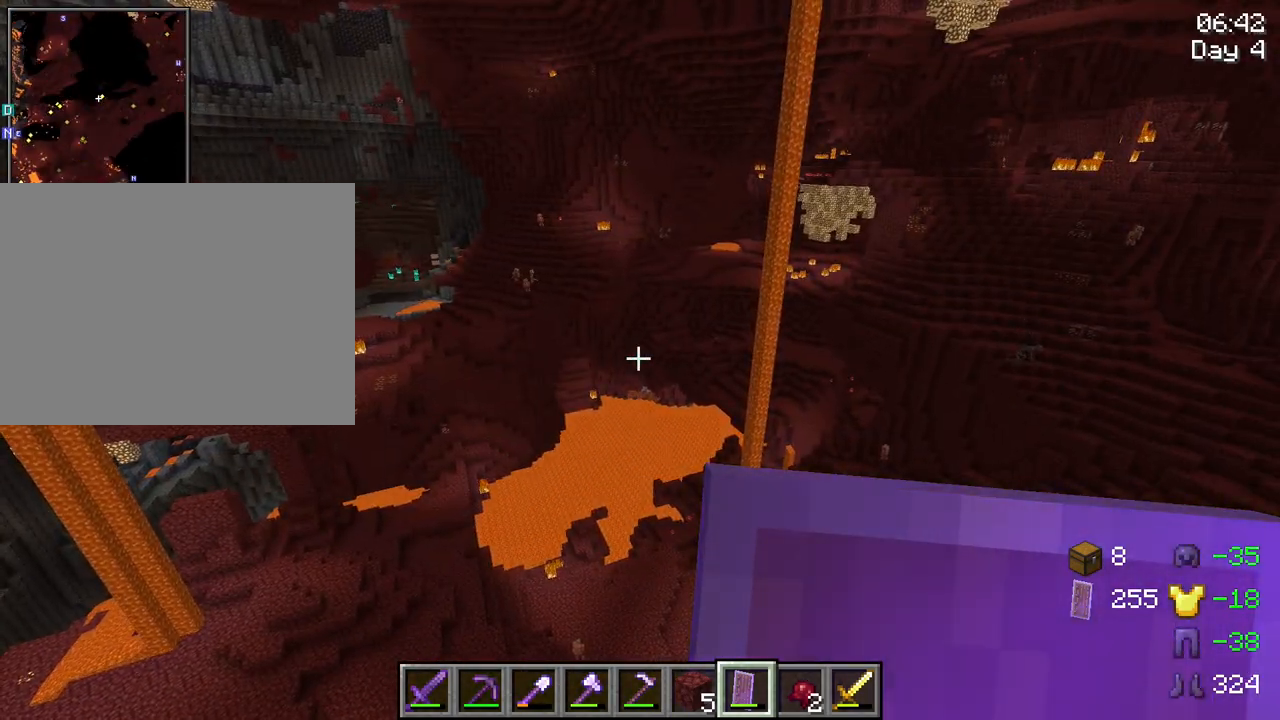
Gameplay with keyboard and mouse; each line is a JSON object with the keys and mouse buttons held at the frame after it. "events" lists presses ("down") and releases ("up") of "1", "2", "3", "4", "5", "a", "alt", "c", "caps_lock", "ctrl", "d", "e", "f", "g", "q", "r", "s", "shift", "space", "t", "tab", "v", "w", "x", "z", "mouse_left", "mouse_wheel" and "mouse_right" between this image and that frame as [ms after this image, input, new state], when the widget could be followed in between. "mouse_left", "mouse_wheel", "mouse_right" = the "left", "wheel", "right" buttons of the "mouse" list. No other keys are recorded. Fast repeated clicks can show as one long hold. "wheel" means that the mouse wheel is clicked or scrolled. "mouse_move" is the direction in which the mouse moves at that frame (one of eight, or "still"), when it could be read.
{"keys": ["c"], "mouse": [], "mouse_move": "still", "events": [[384, "c", "down"]]}
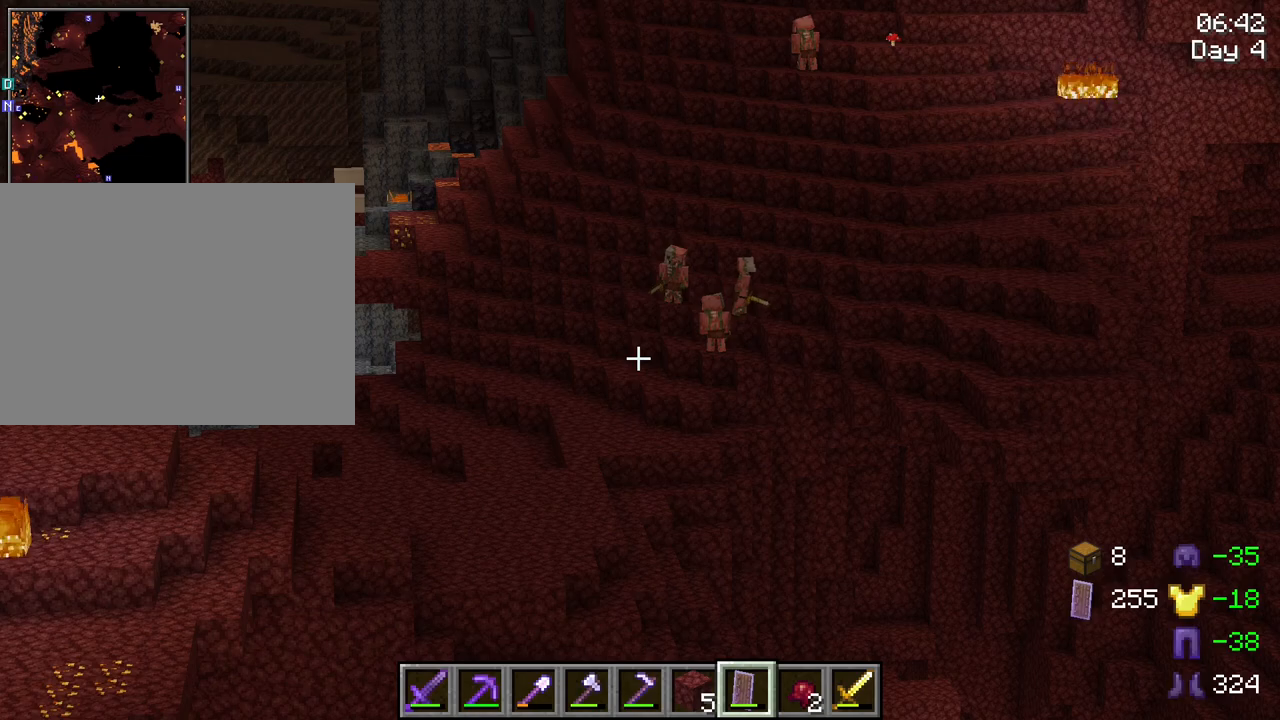
{"keys": ["c"], "mouse": [], "mouse_move": "still", "events": []}
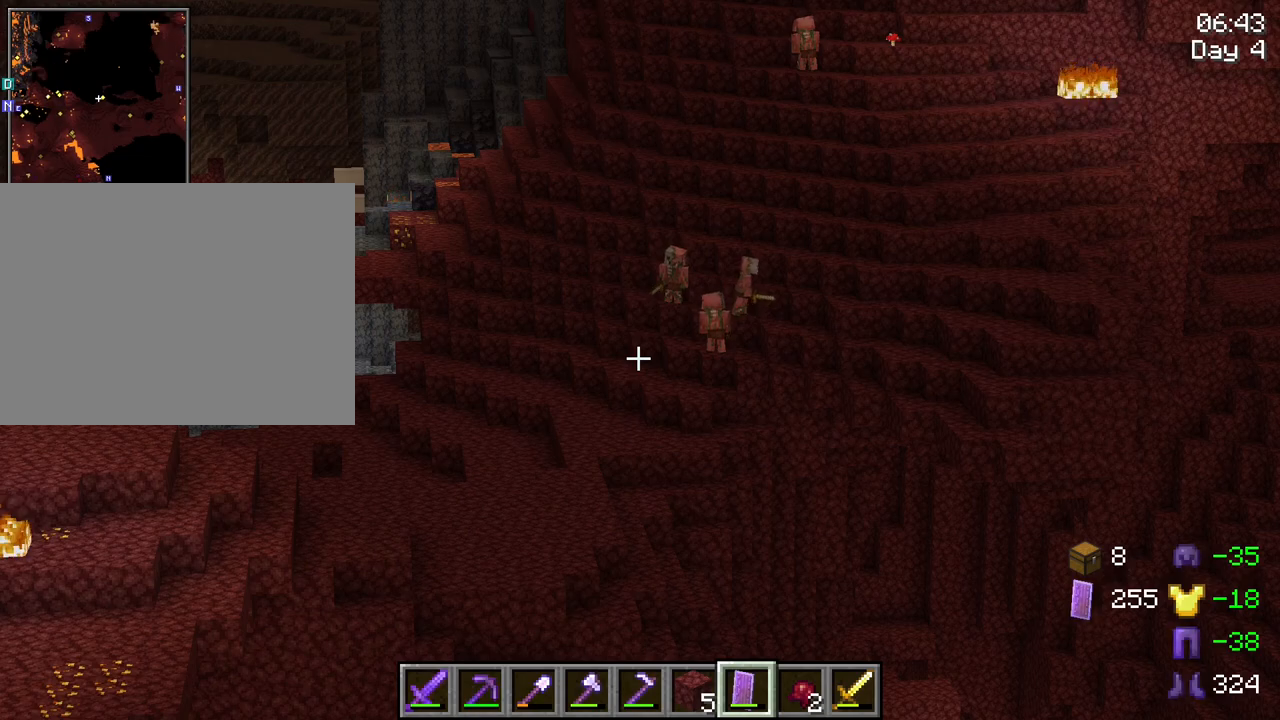
{"keys": [], "mouse": [], "mouse_move": "right", "events": [[217, "c", "up"]]}
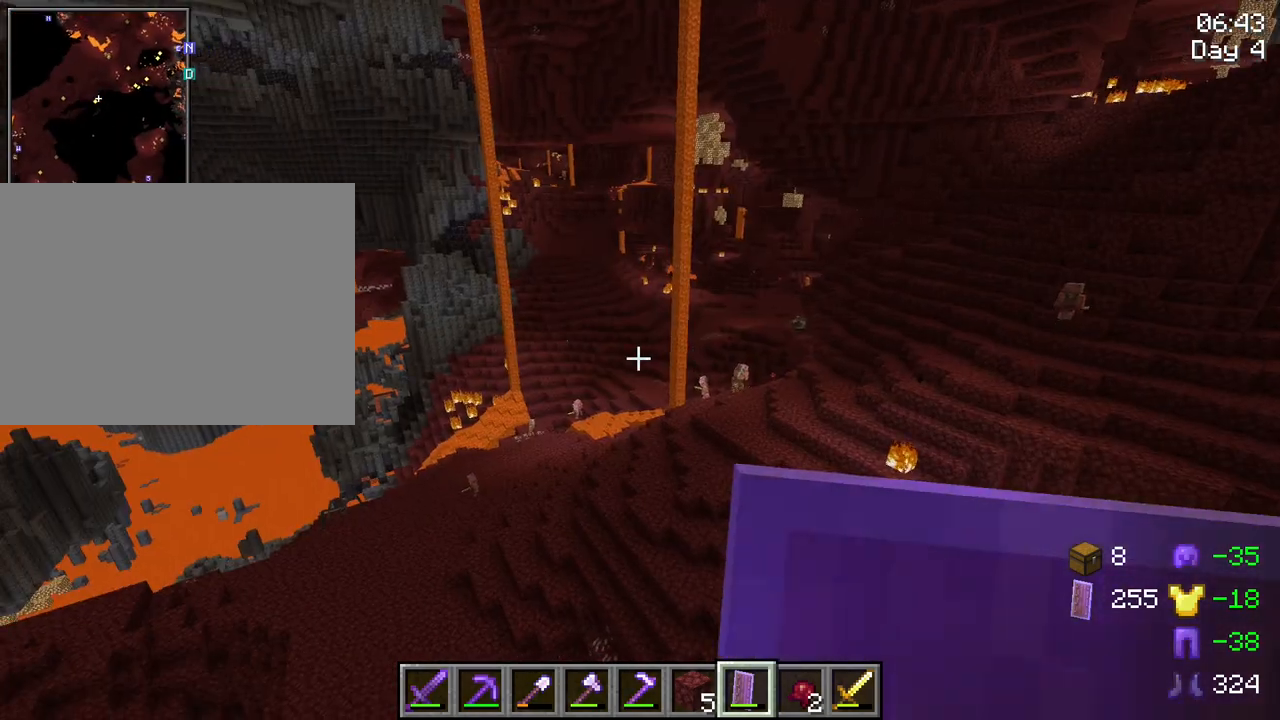
{"keys": [], "mouse": [], "mouse_move": "still", "events": []}
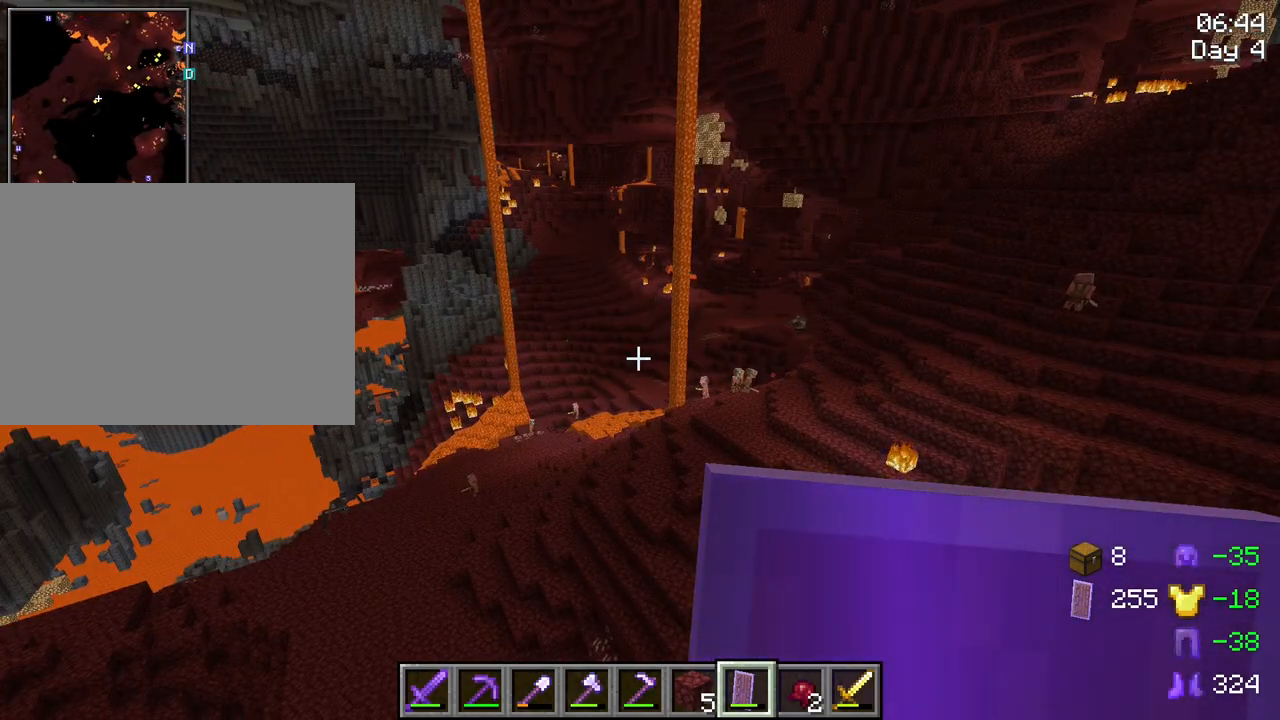
{"keys": ["tab"], "mouse": [], "mouse_move": "still", "events": [[350, "tab", "down"]]}
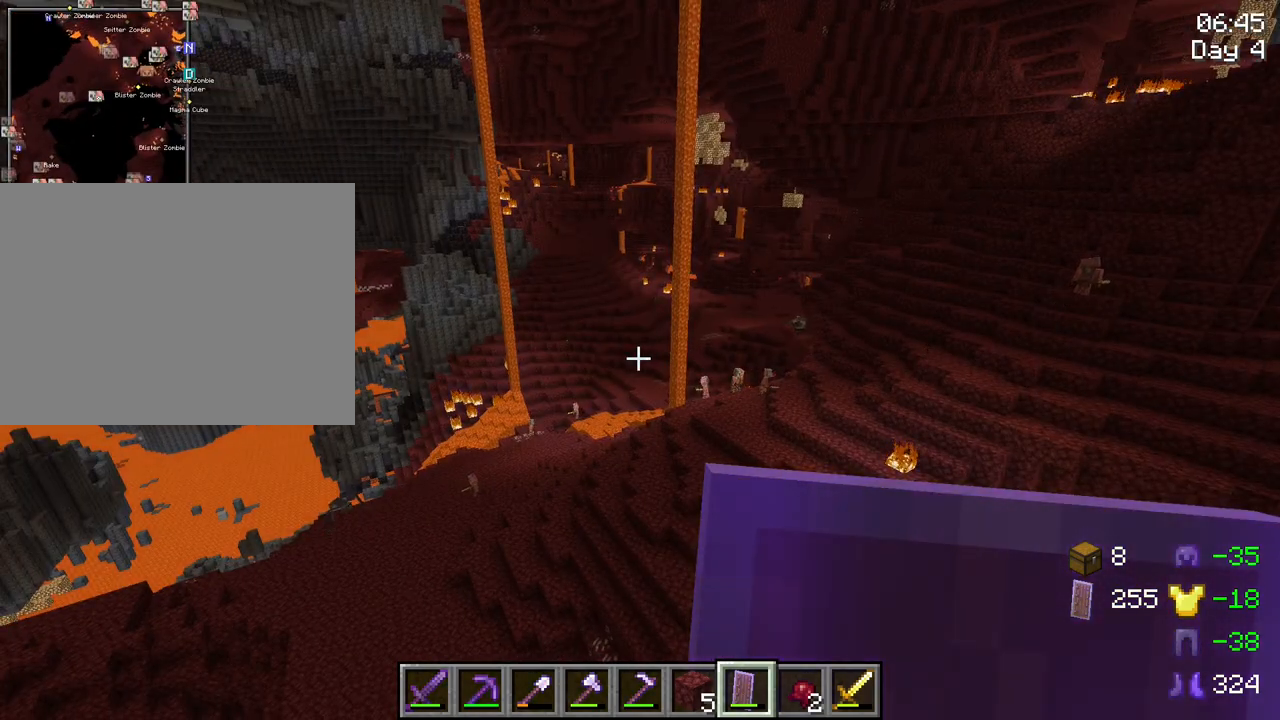
{"keys": ["tab"], "mouse": [], "mouse_move": "still", "events": []}
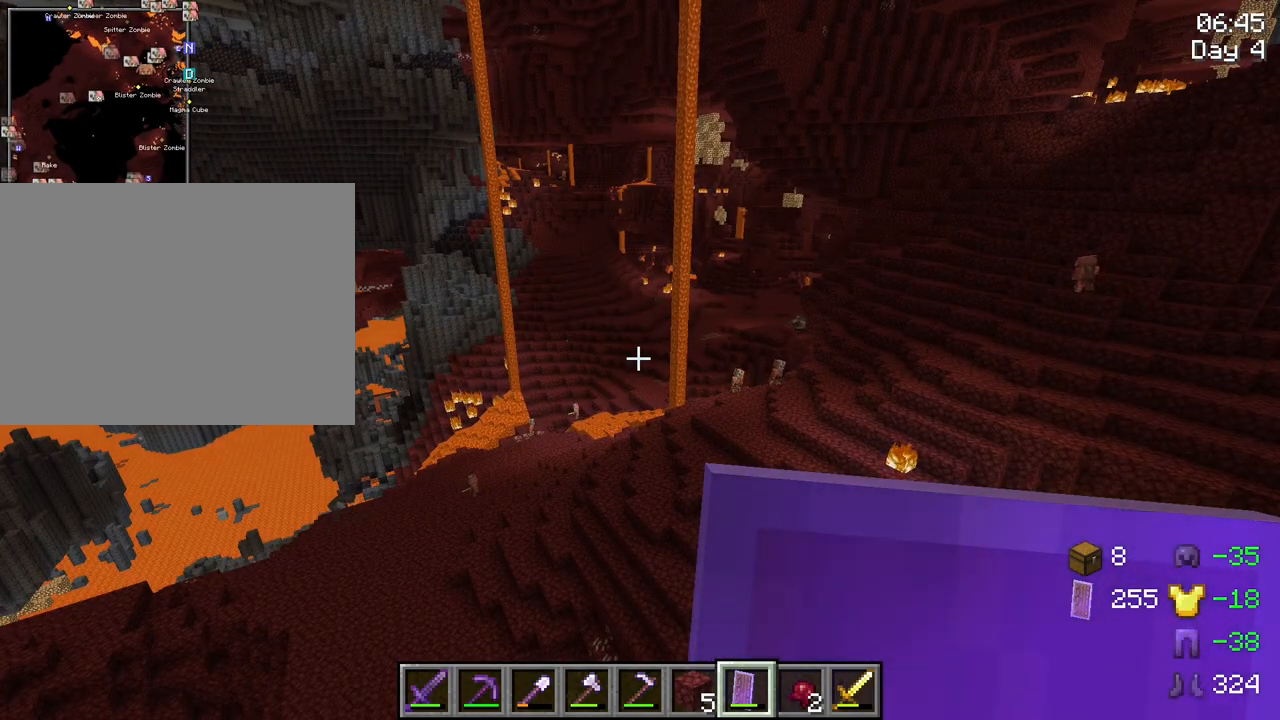
{"keys": ["tab"], "mouse": [], "mouse_move": "still", "events": []}
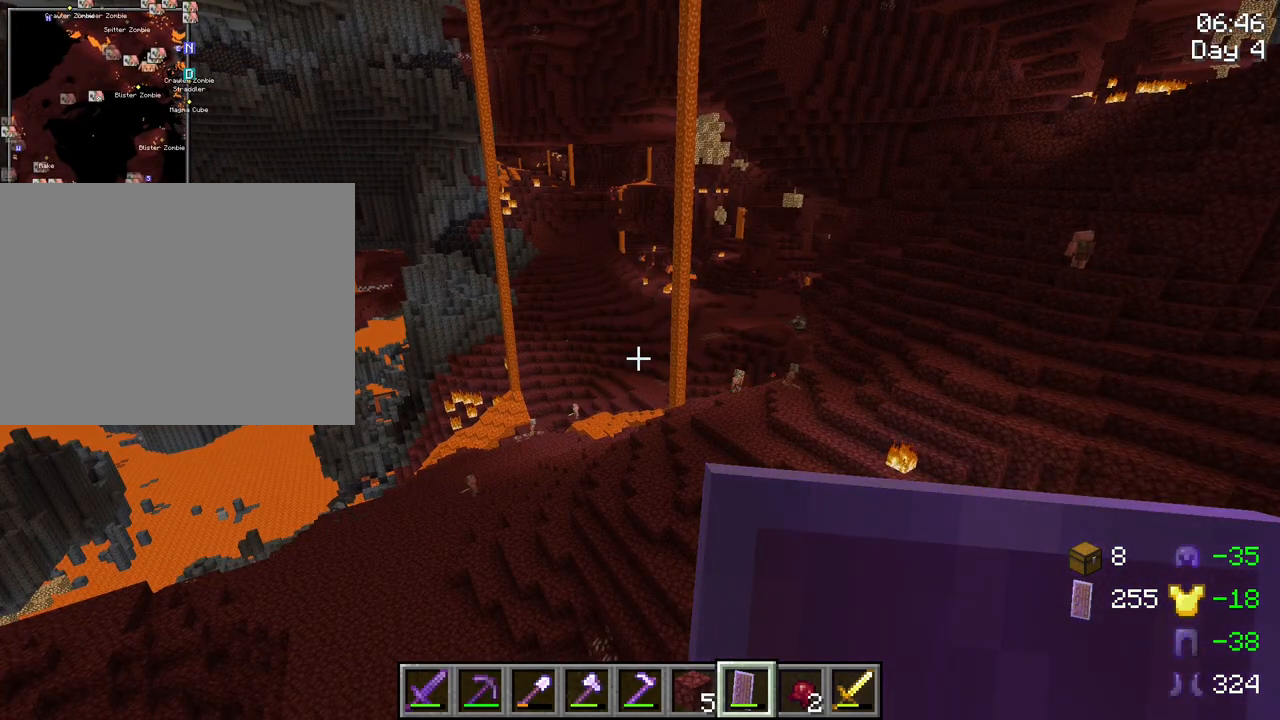
{"keys": ["tab"], "mouse": [], "mouse_move": "still", "events": []}
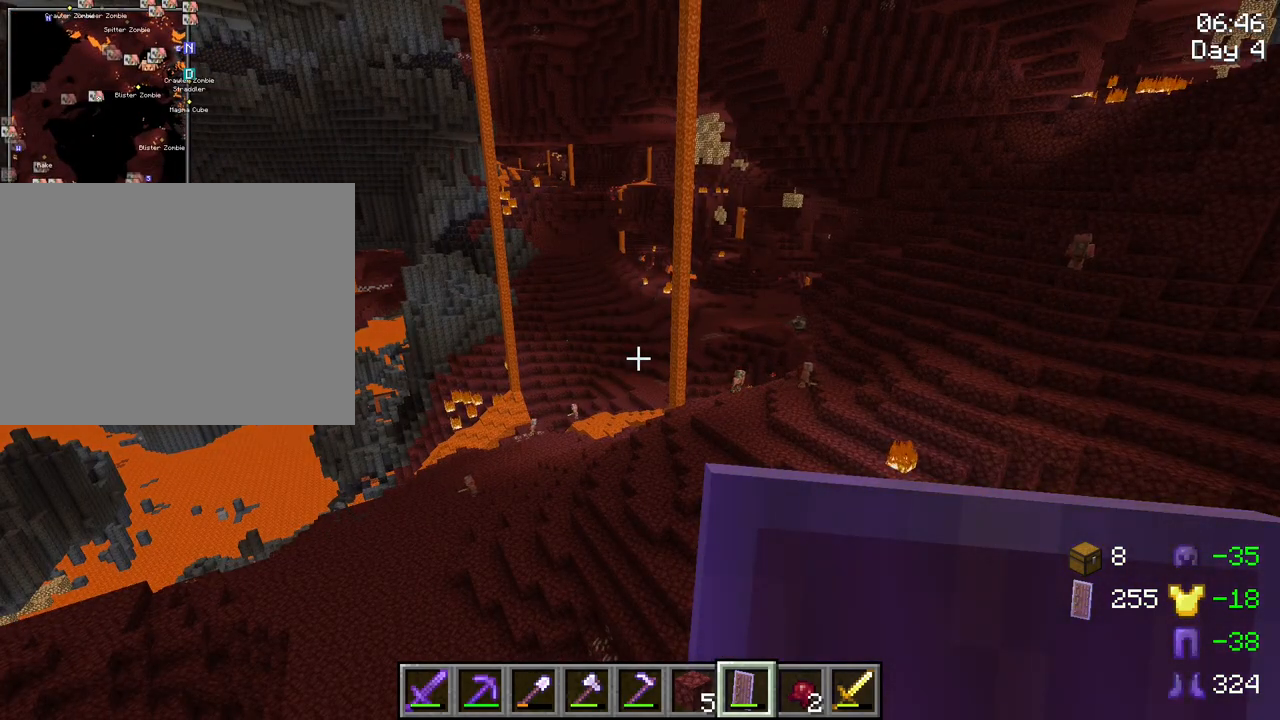
{"keys": ["tab"], "mouse": [], "mouse_move": "still", "events": []}
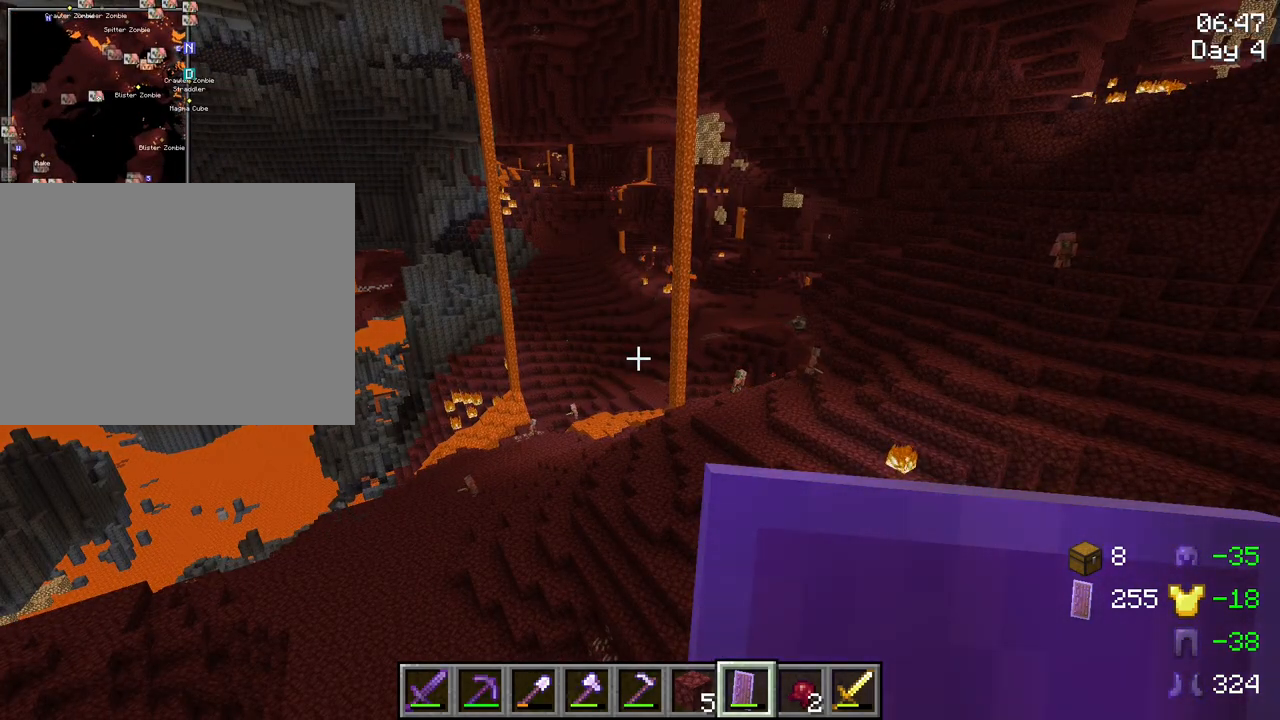
{"keys": ["tab"], "mouse": [], "mouse_move": "still", "events": []}
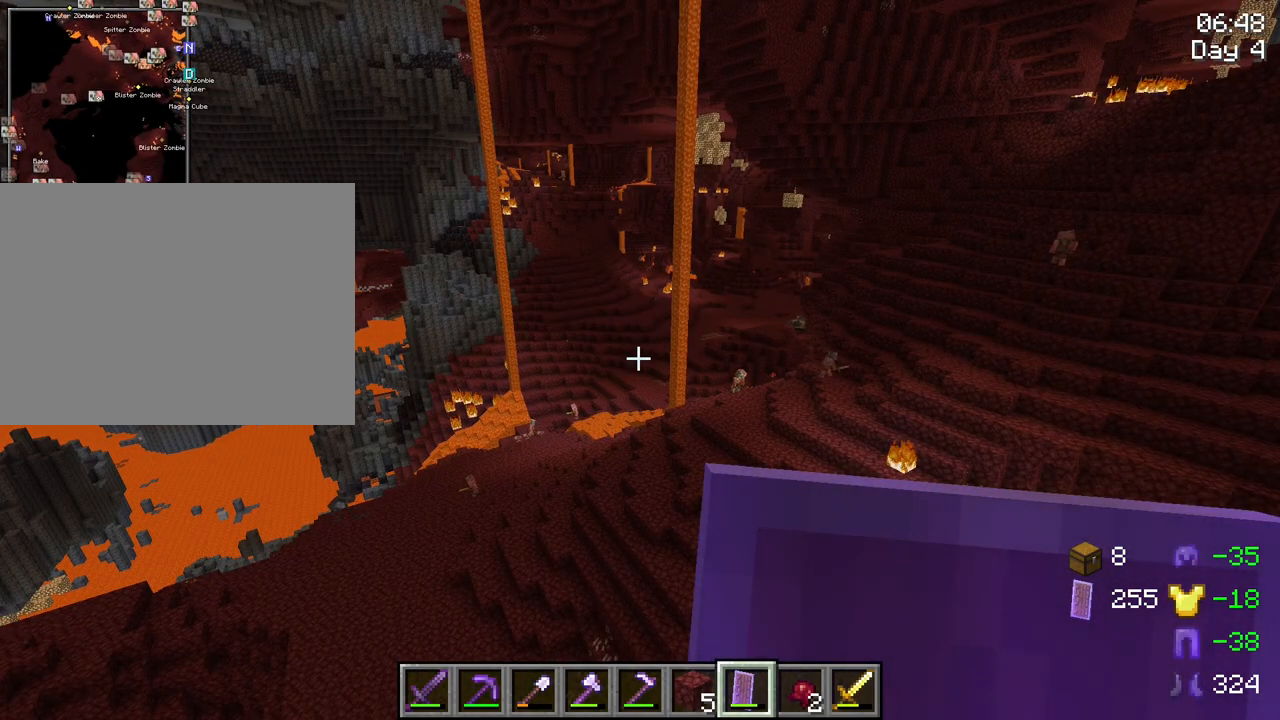
{"keys": ["tab"], "mouse": [], "mouse_move": "still", "events": []}
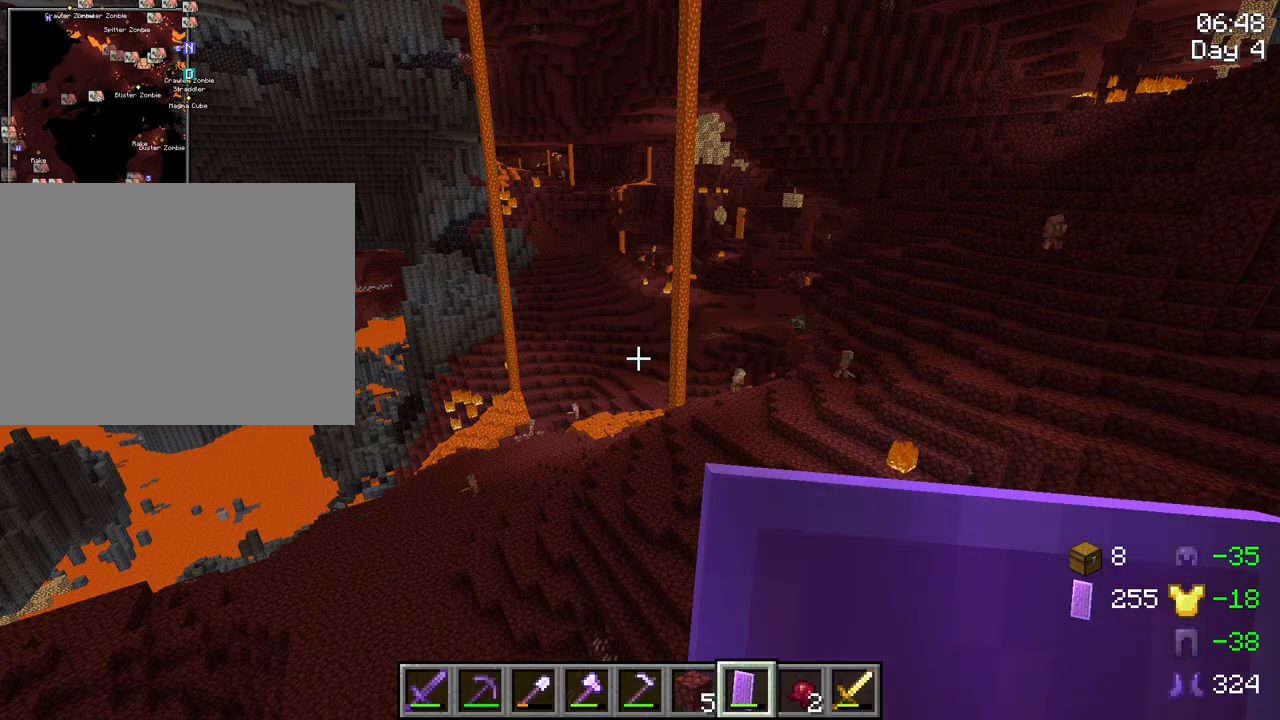
{"keys": ["tab"], "mouse": [], "mouse_move": "still", "events": []}
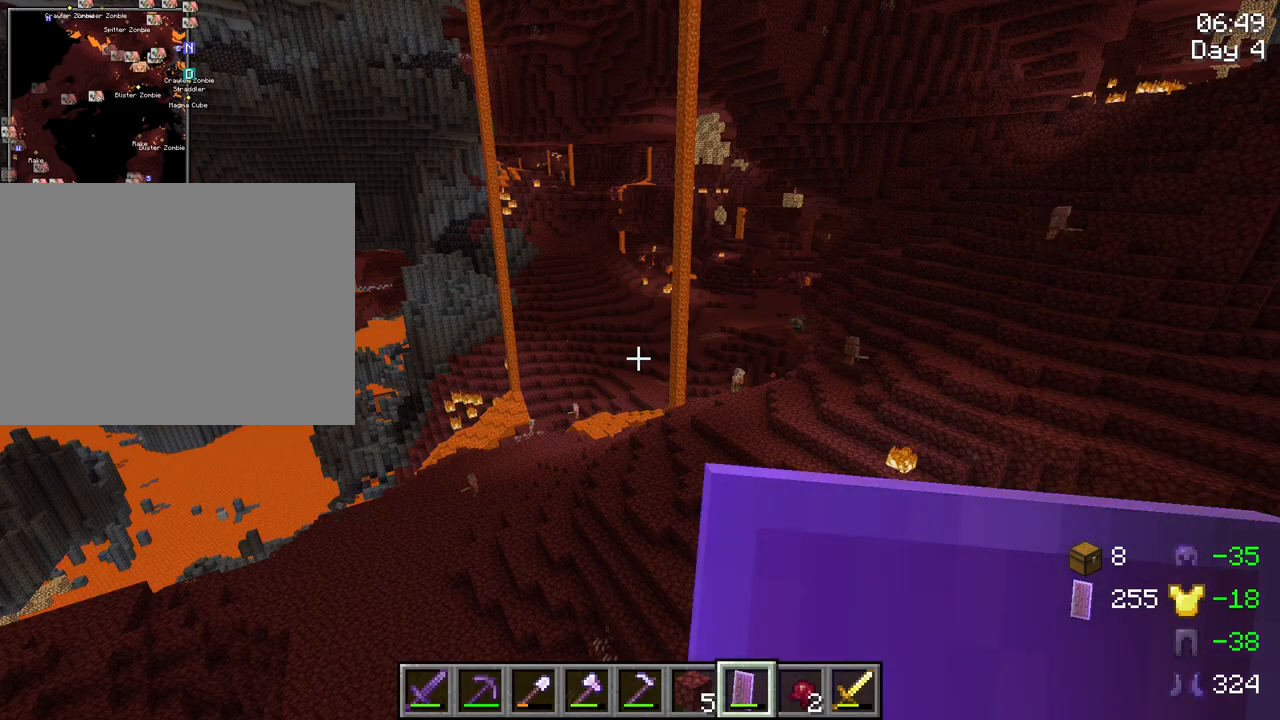
{"keys": ["tab"], "mouse": [], "mouse_move": "still", "events": []}
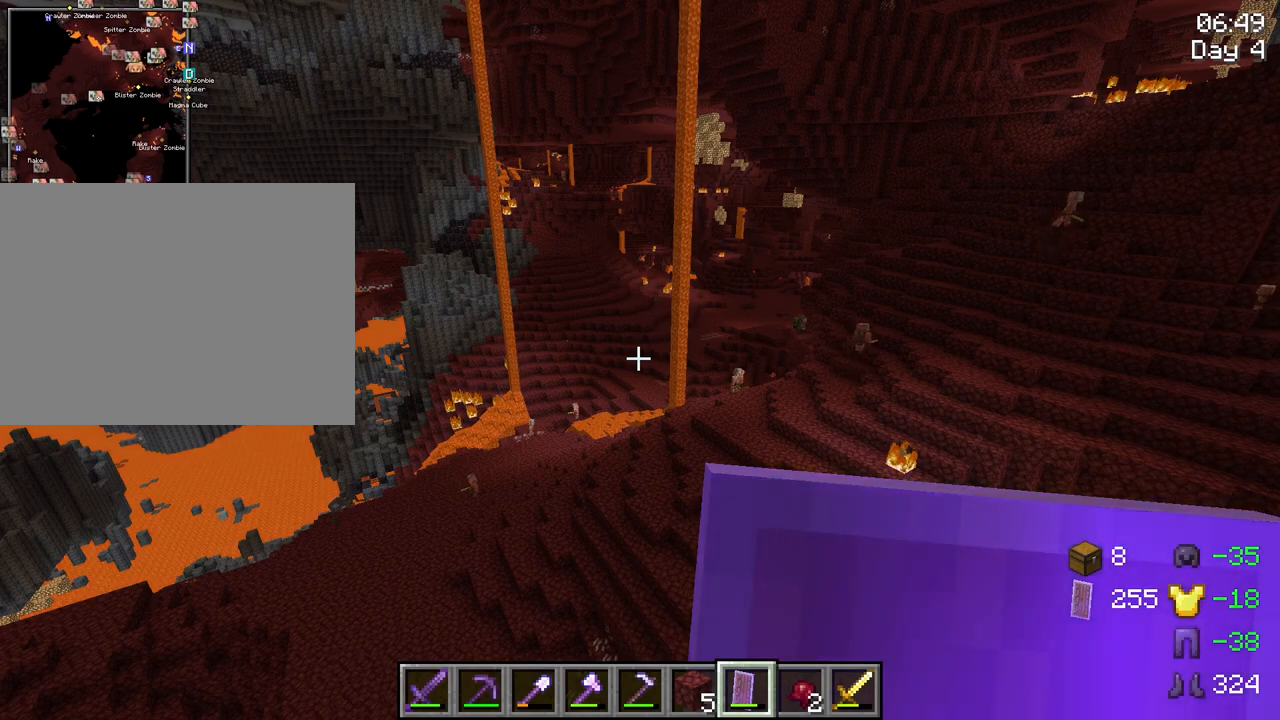
{"keys": ["tab", "w"], "mouse": [], "mouse_move": "still", "events": [[167, "w", "down"]]}
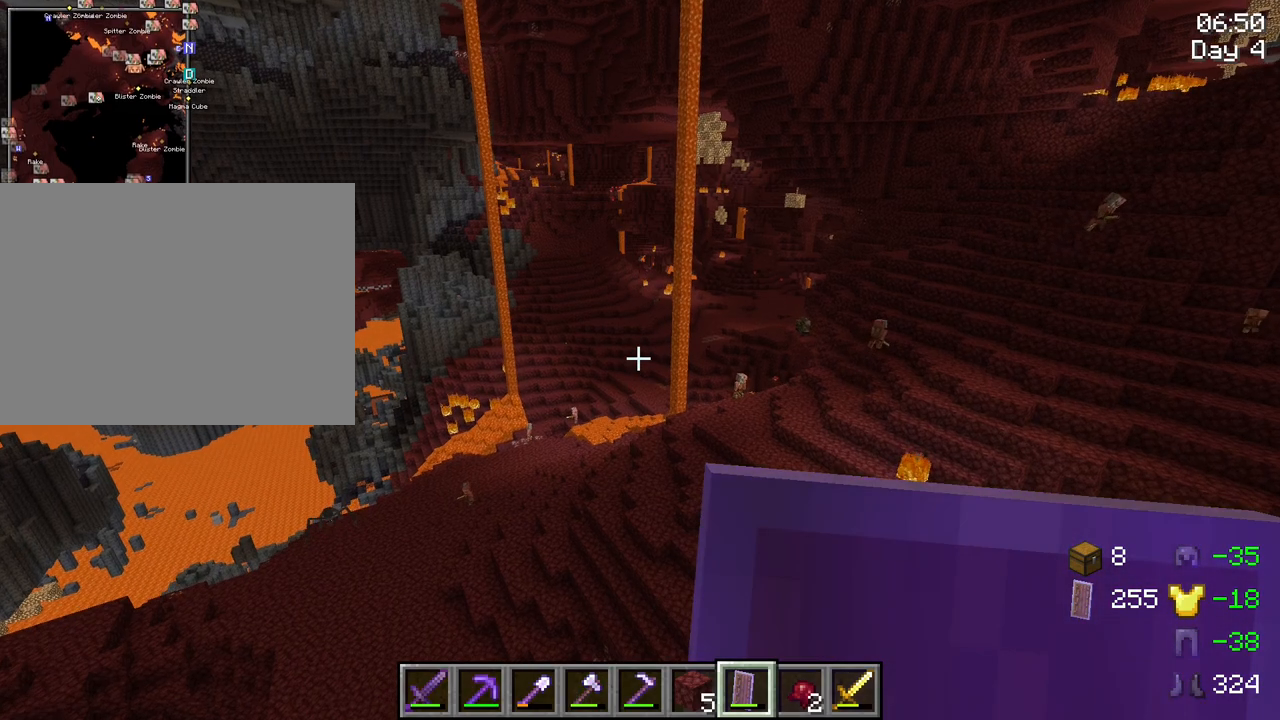
{"keys": ["w"], "mouse": [], "mouse_move": "still", "events": [[467, "tab", "up"]]}
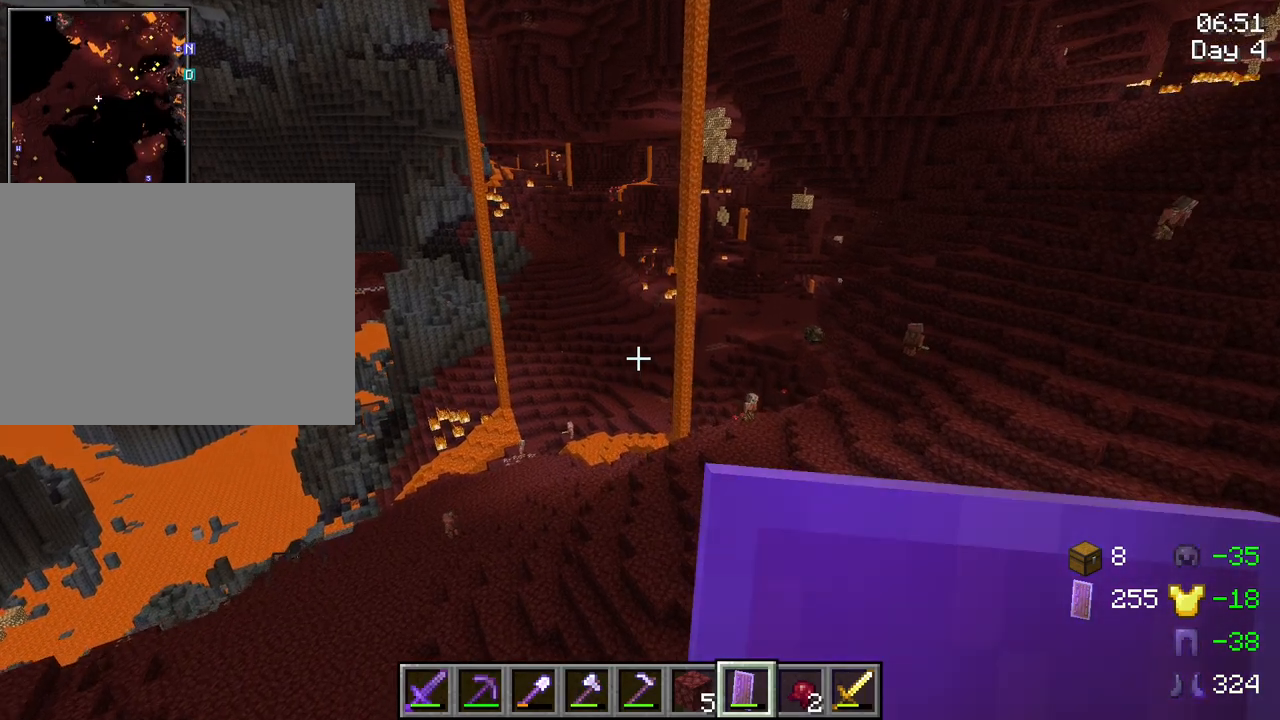
{"keys": ["ctrl", "w"], "mouse": [], "mouse_move": "still", "events": [[334, "ctrl", "down"]]}
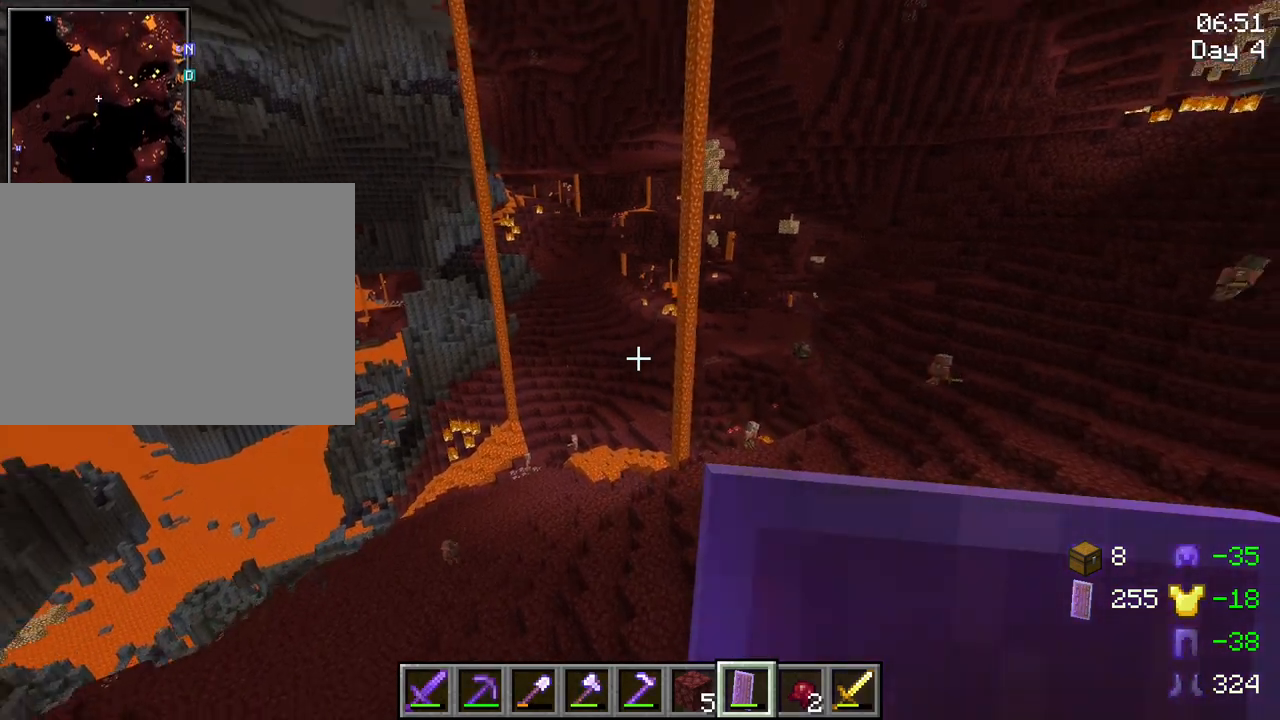
{"keys": ["w"], "mouse": [], "mouse_move": "still", "events": [[17, "ctrl", "up"]]}
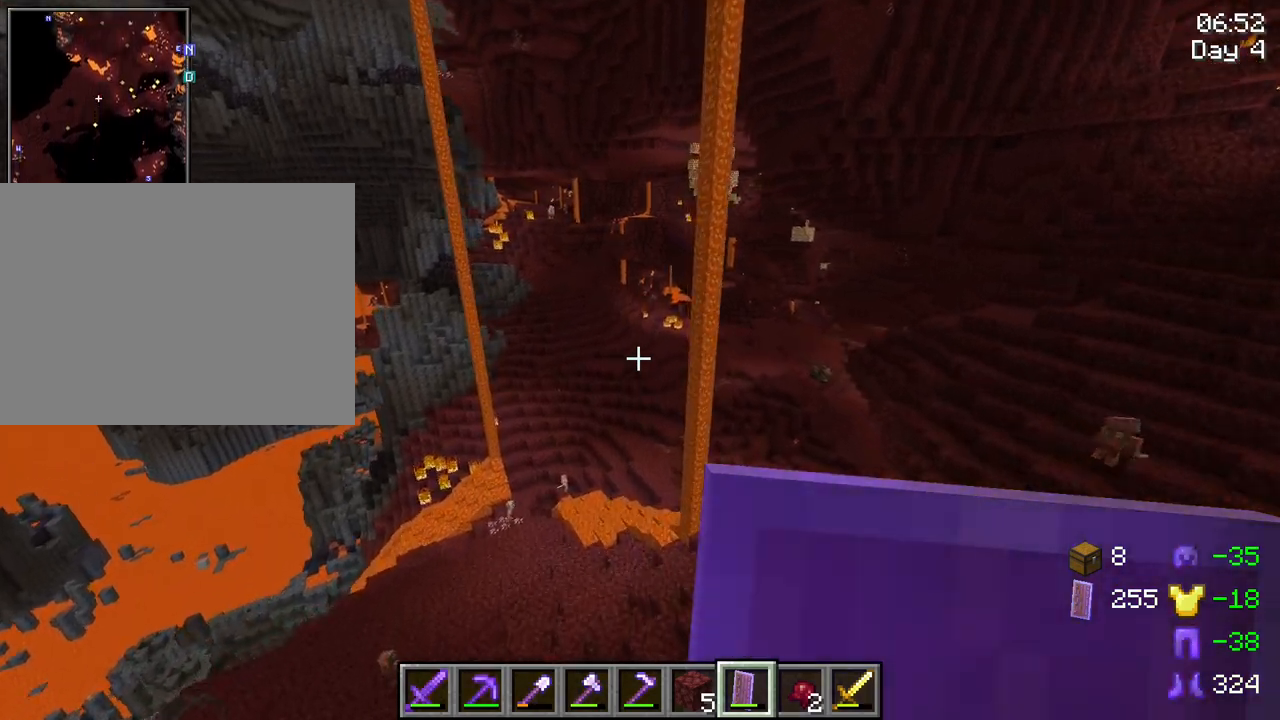
{"keys": ["w"], "mouse": [], "mouse_move": "still", "events": []}
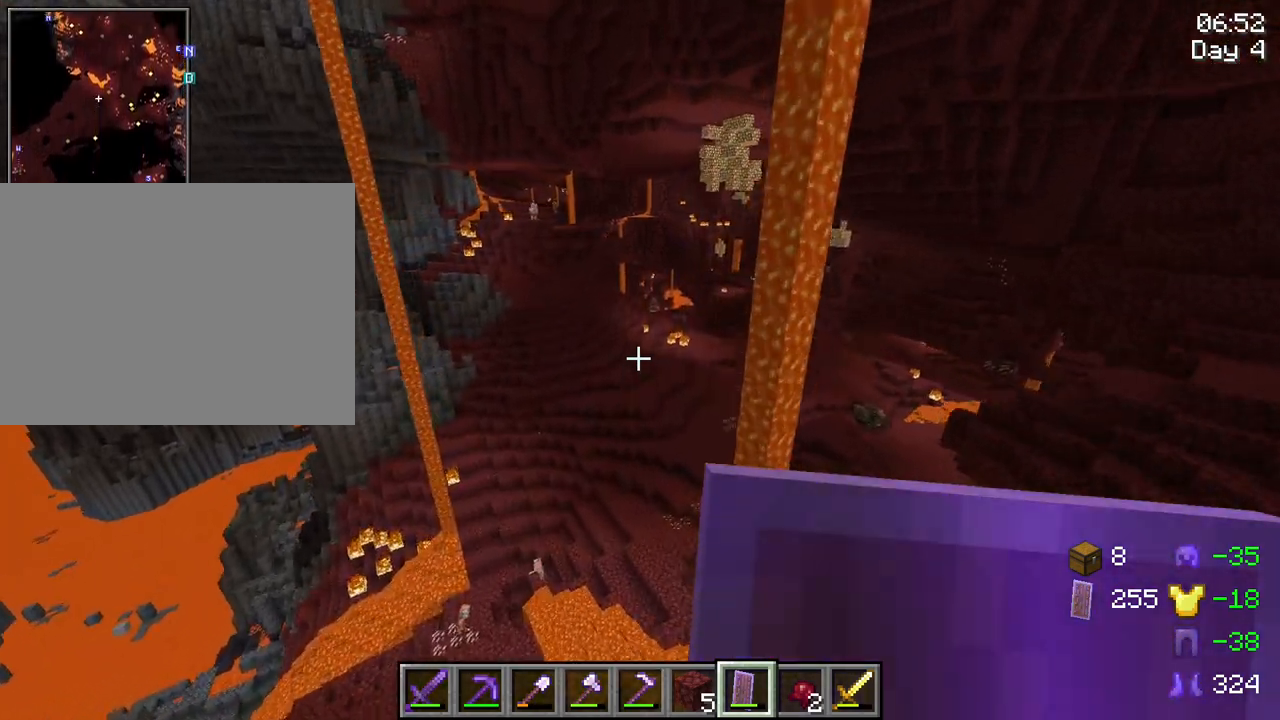
{"keys": ["w"], "mouse": [], "mouse_move": "still", "events": [[100, "space", "down"], [234, "space", "up"]]}
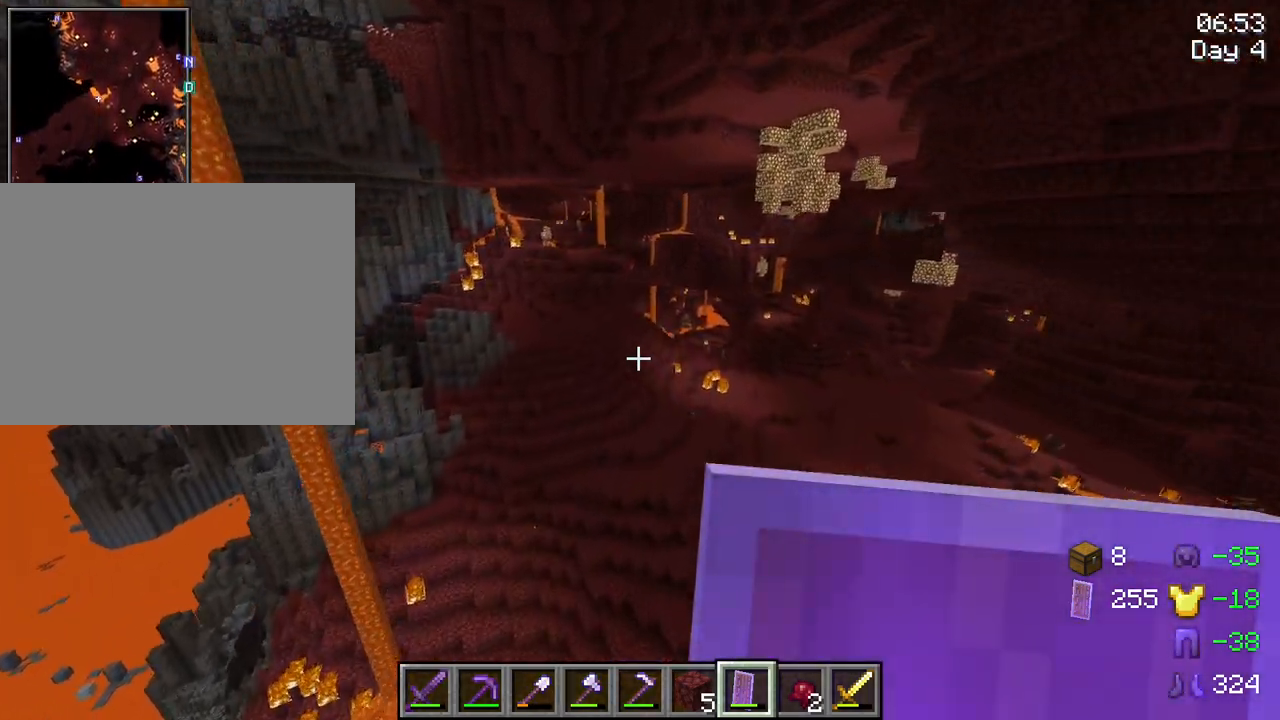
{"keys": ["w"], "mouse": [], "mouse_move": "still", "events": []}
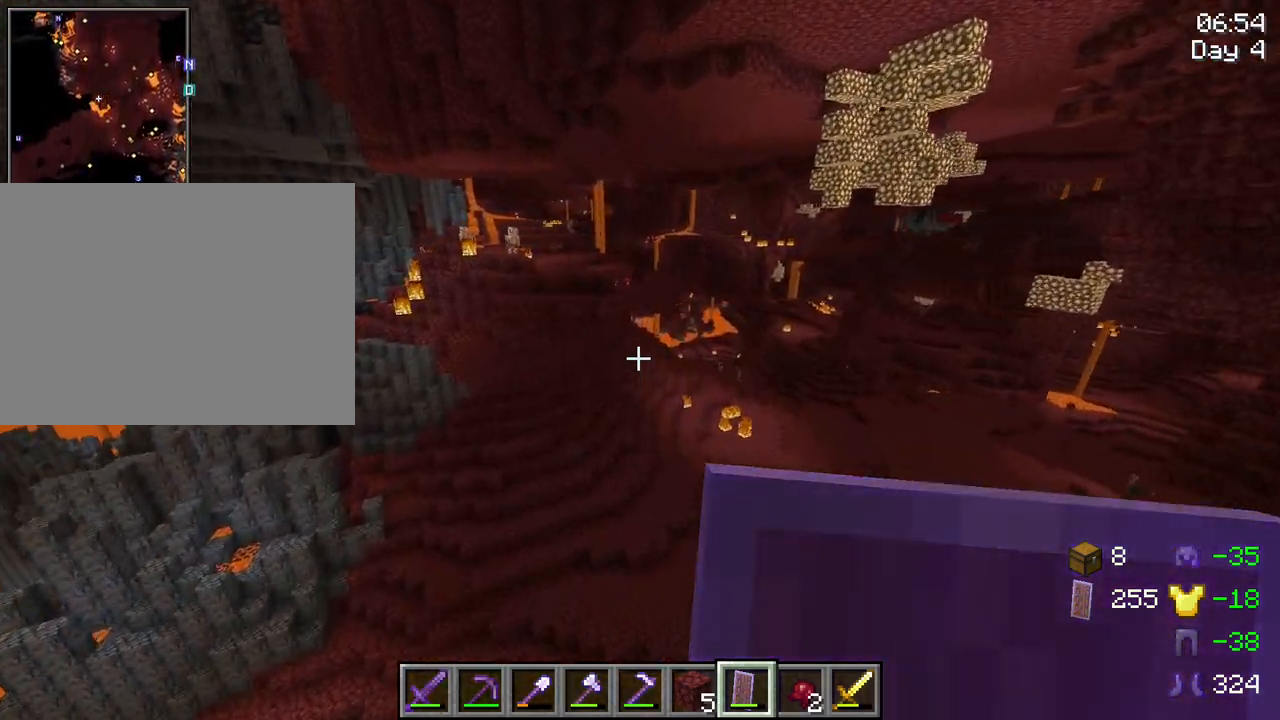
{"keys": ["a", "w"], "mouse": [], "mouse_move": "still", "events": [[417, "a", "down"]]}
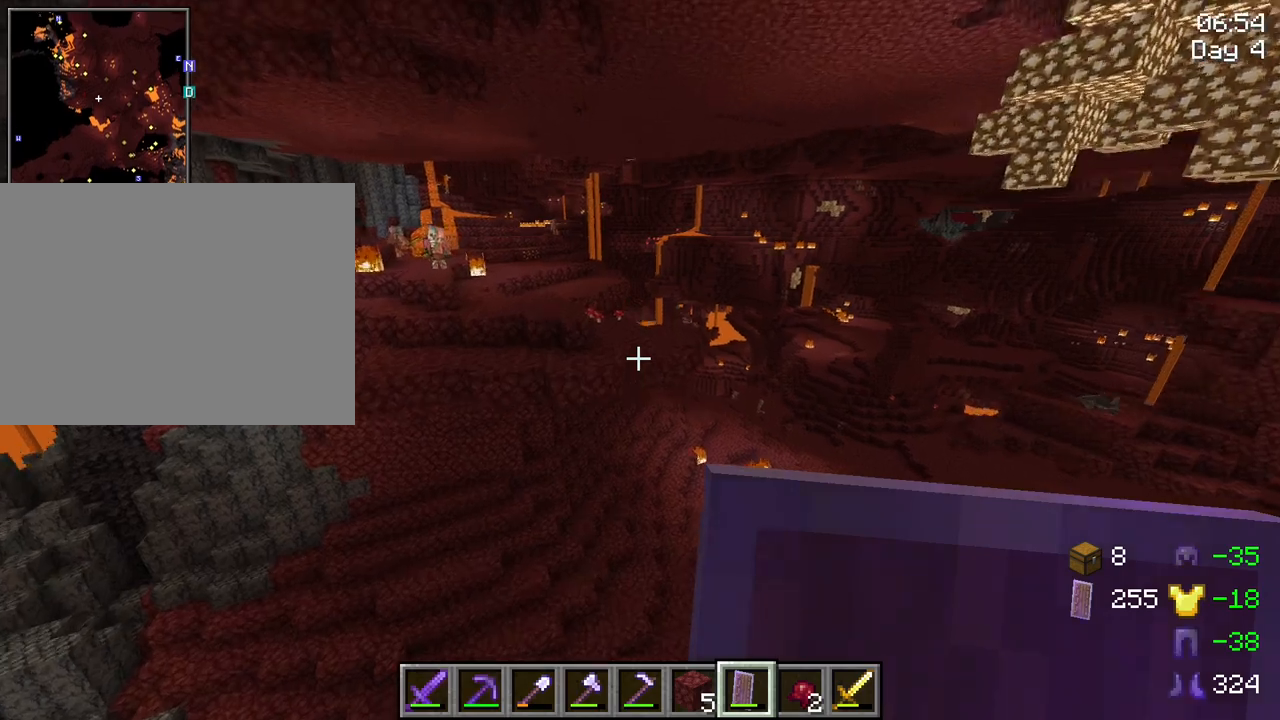
{"keys": [], "mouse": [], "mouse_move": "left", "events": [[150, "a", "up"], [234, "w", "up"]]}
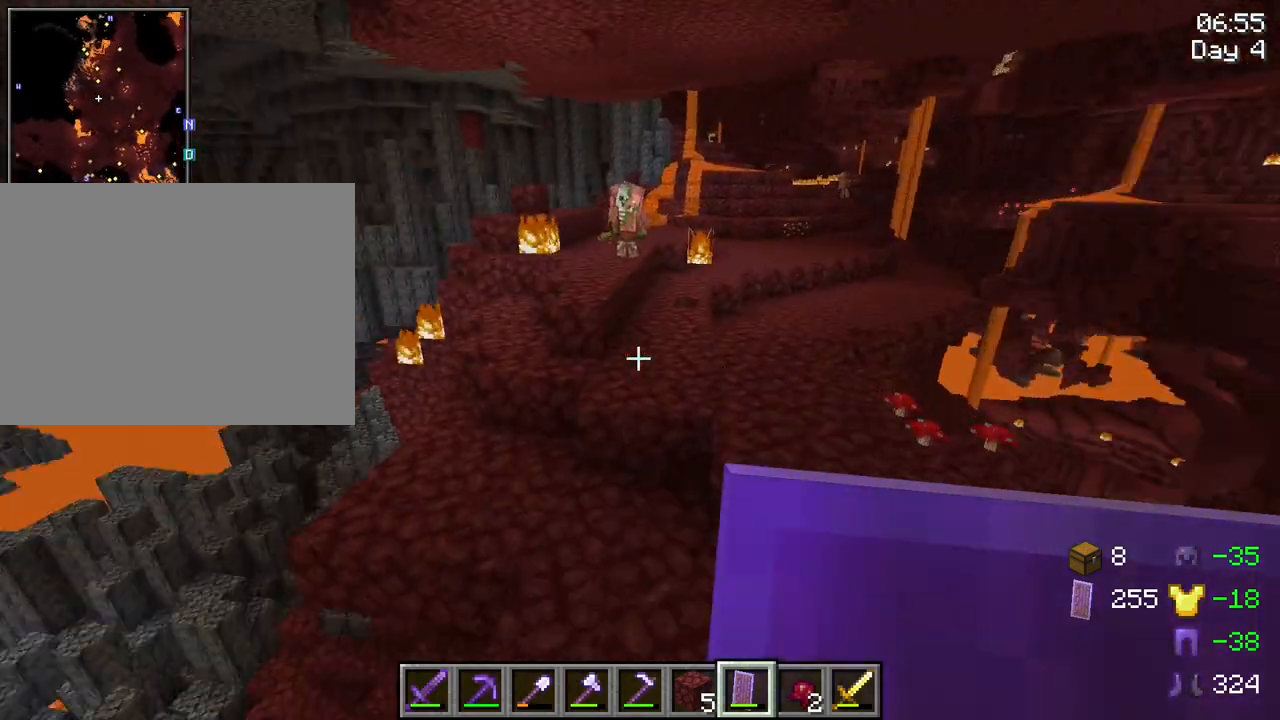
{"keys": [], "mouse": [], "mouse_move": "still", "events": []}
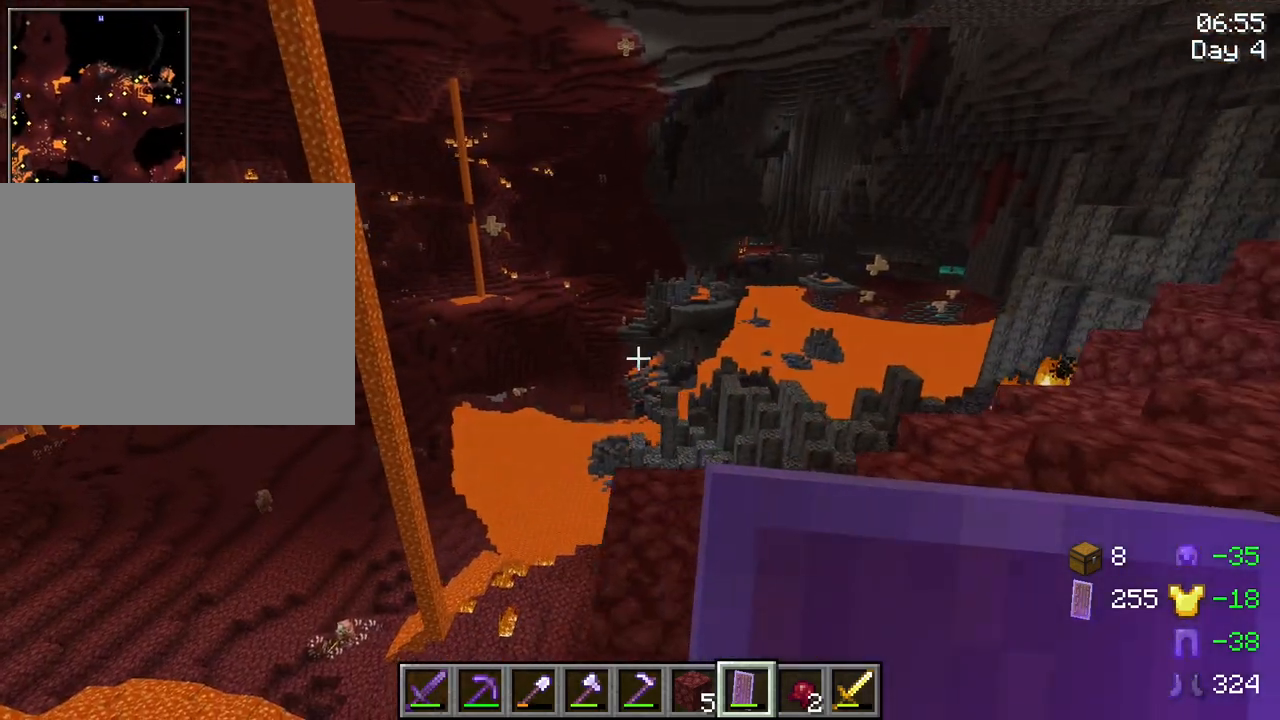
{"keys": [], "mouse": [], "mouse_move": "still", "events": []}
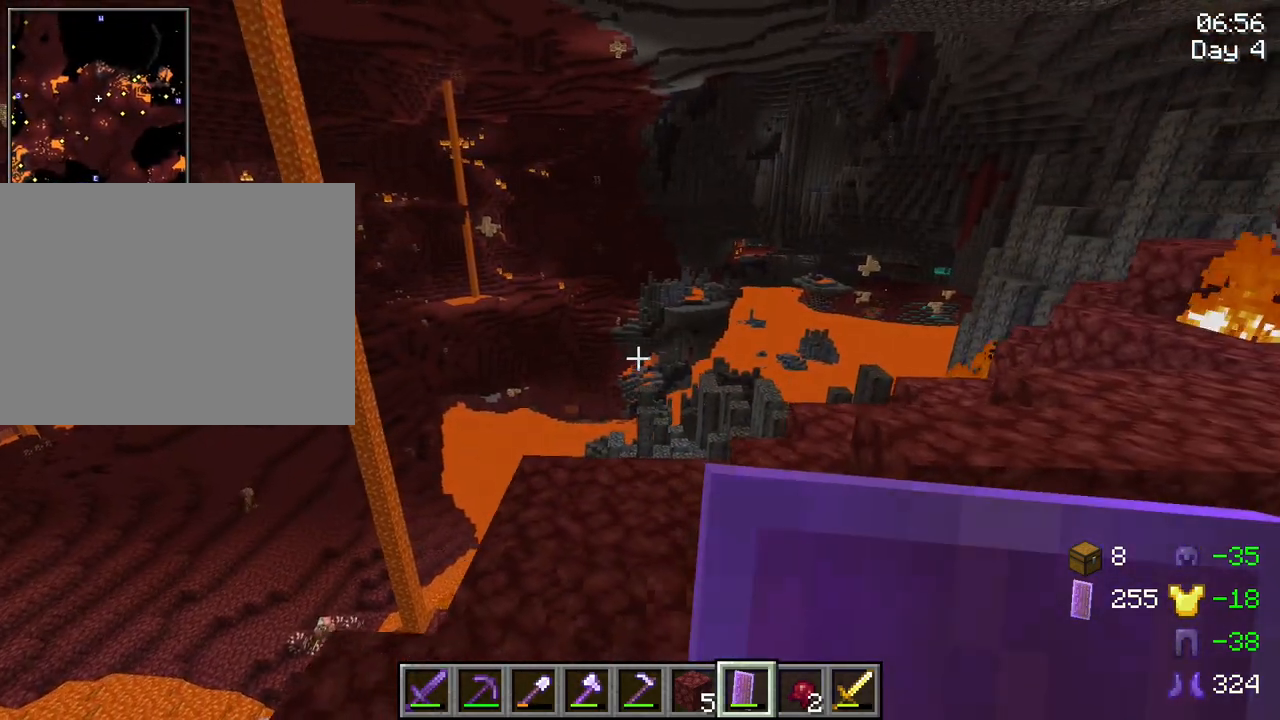
{"keys": [], "mouse": [], "mouse_move": "still", "events": []}
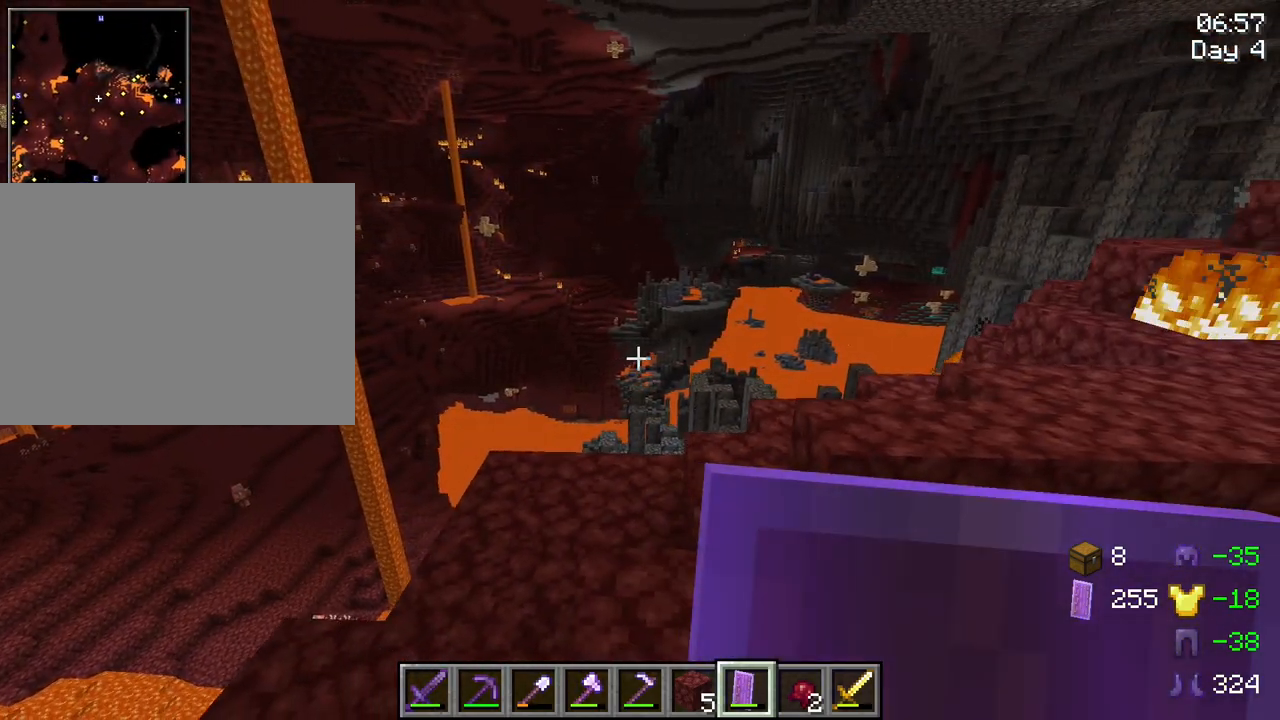
{"keys": ["d"], "mouse": [], "mouse_move": "still", "events": [[450, "d", "down"]]}
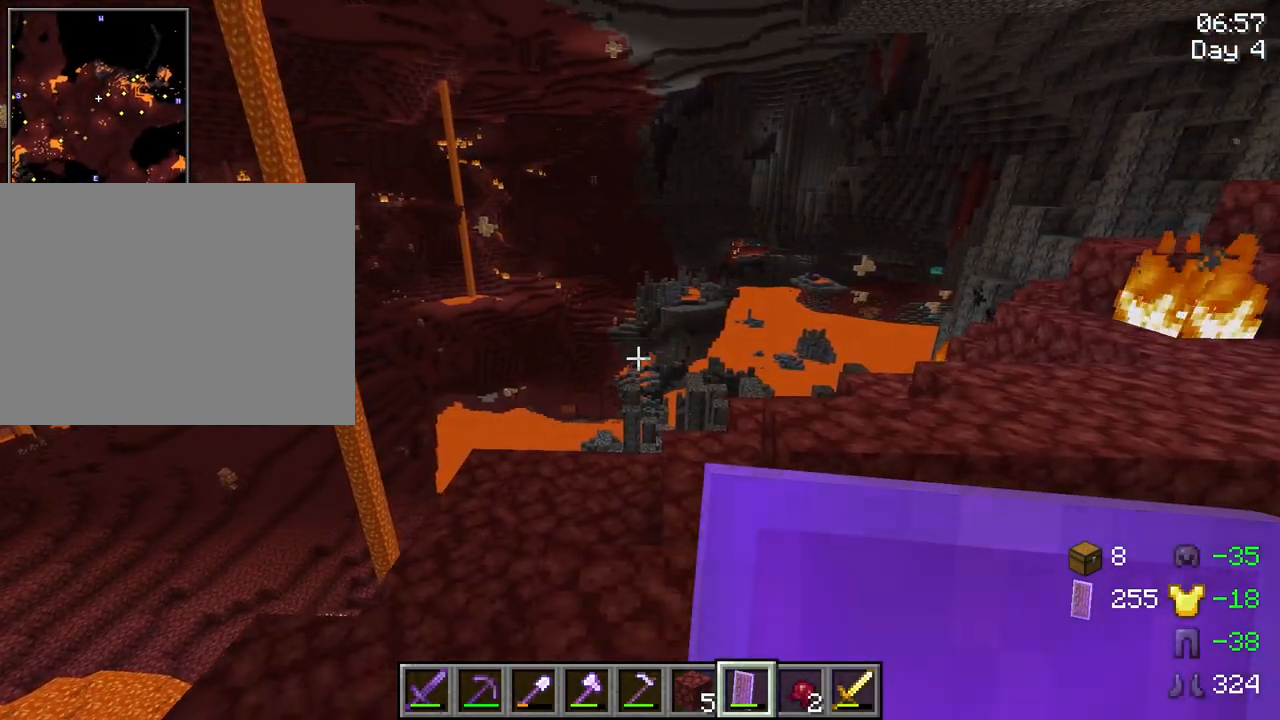
{"keys": [], "mouse": [], "mouse_move": "still", "events": [[417, "d", "up"]]}
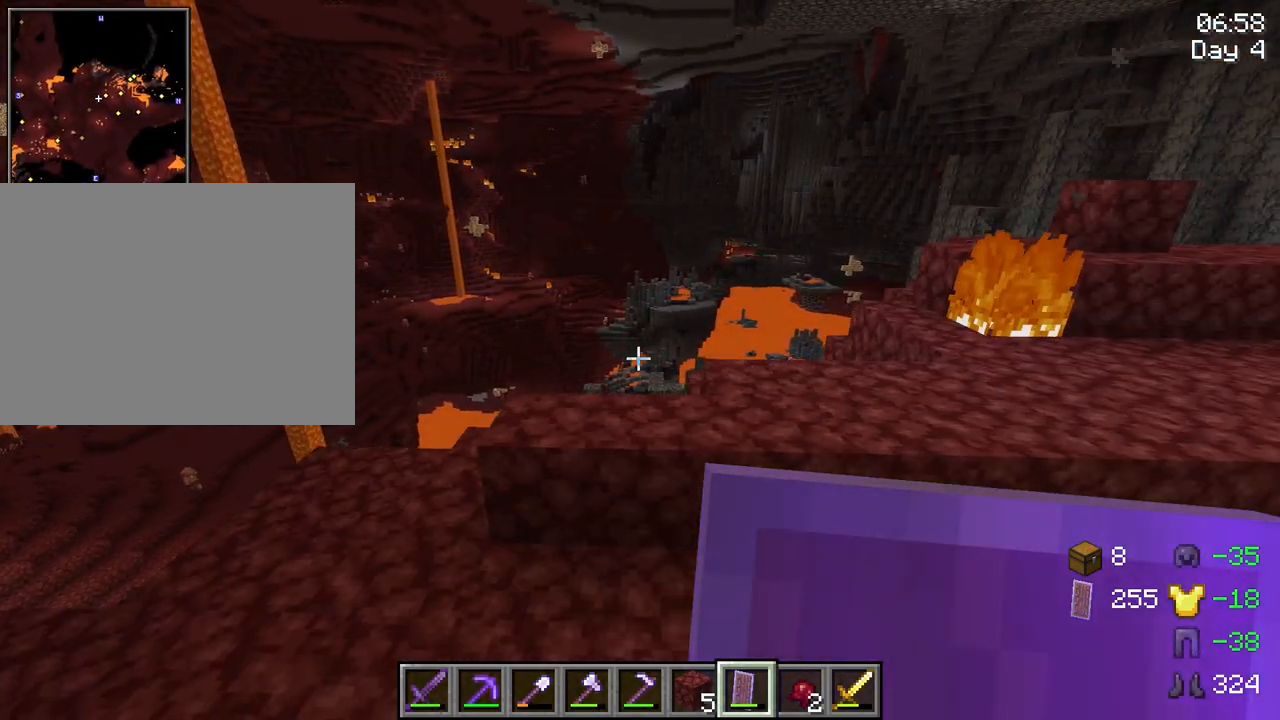
{"keys": [], "mouse": [], "mouse_move": "left", "events": []}
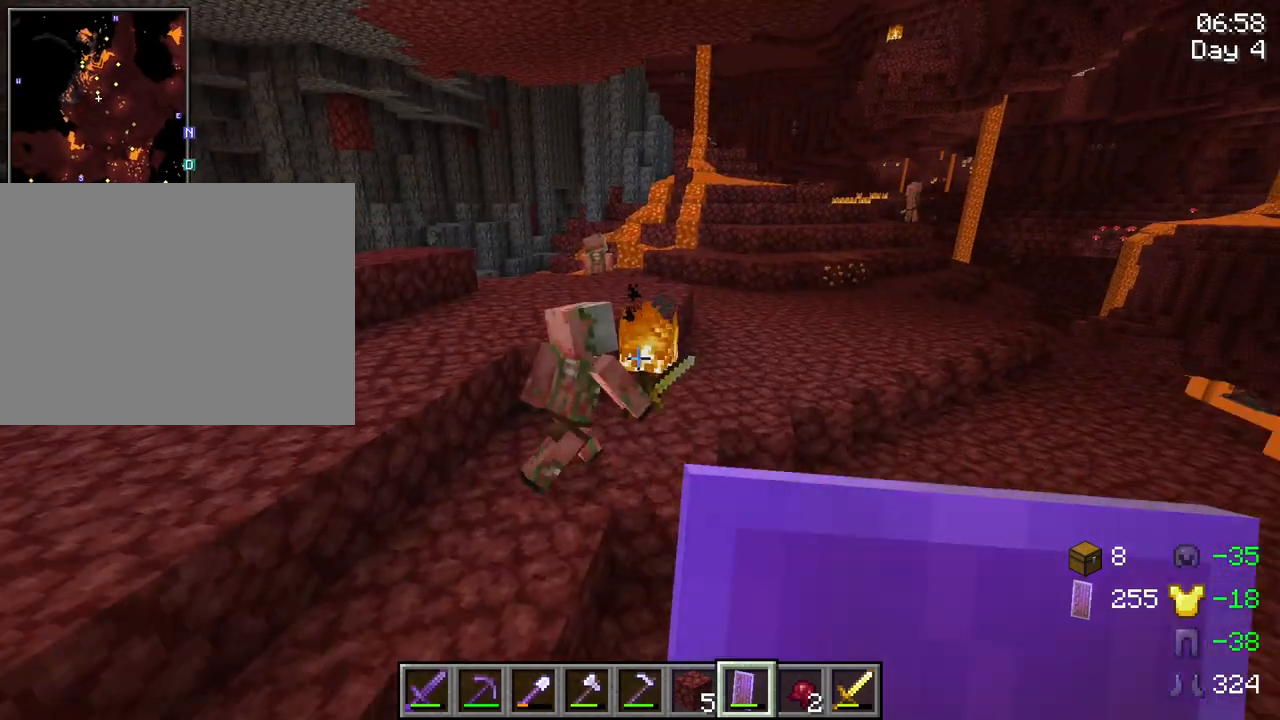
{"keys": ["w"], "mouse": [], "mouse_move": "still", "events": [[450, "w", "down"]]}
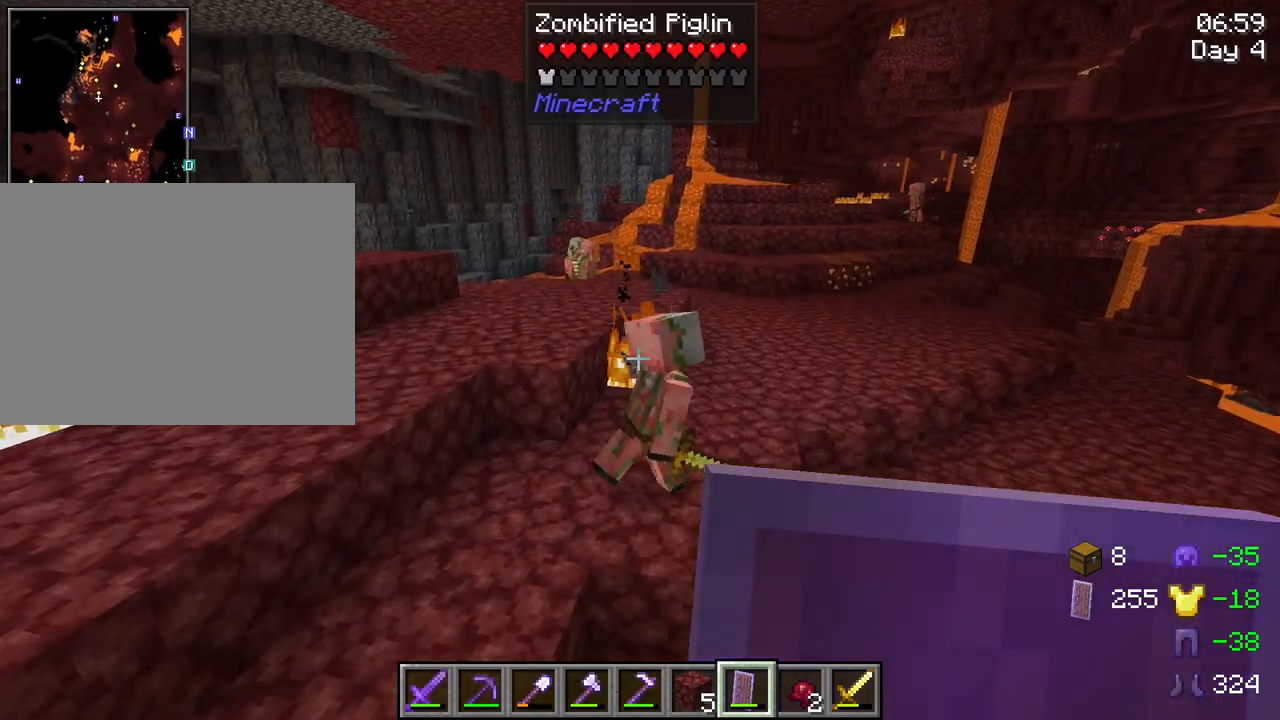
{"keys": [], "mouse": [], "mouse_move": "still", "events": [[367, "w", "up"]]}